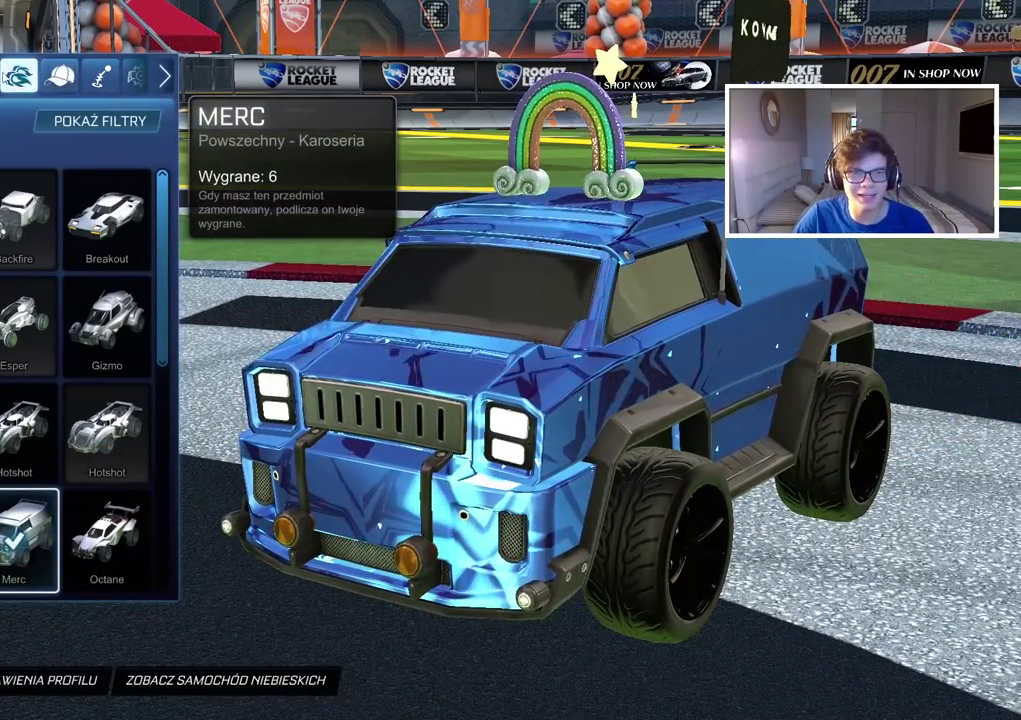
Gameplay with a controller (PlayStation layout); each line is a JSON object with the inputs held at the frame after it. "events" lists button and stick changes between this image and that frame as [ms after this image, input, new state], when the widget could be followed in between.
{"buttons": ["SELECT"], "left_stick": "center", "right_stick": "center", "events": [[217, "SELECT", "down"]]}
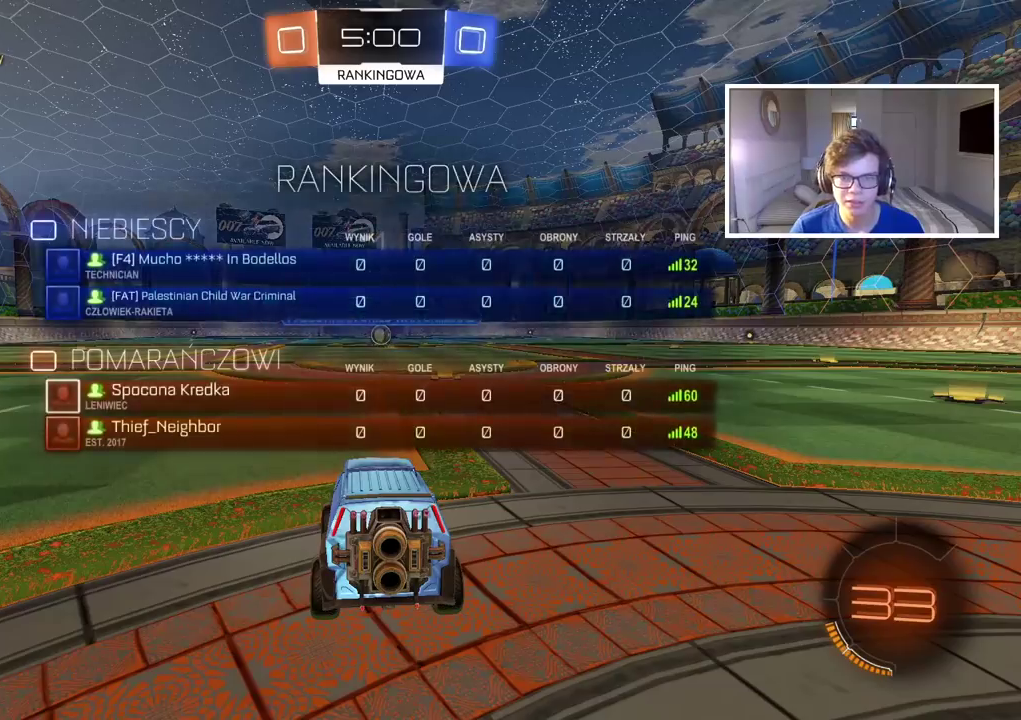
{"buttons": ["R2"], "left_stick": "center", "right_stick": "center", "events": [[33, "R2", "down"], [300, "SELECT", "up"]]}
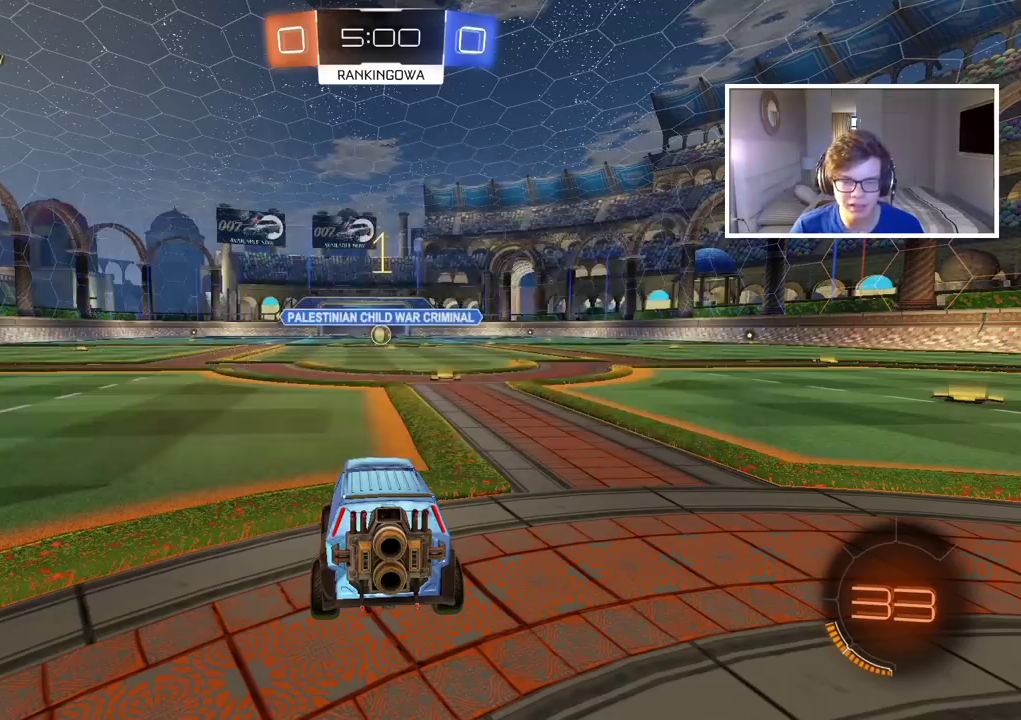
{"buttons": ["CIRCLE", "R2"], "left_stick": "center", "right_stick": "center", "events": [[117, "CIRCLE", "down"], [300, "left_stick", "up-right"], [467, "left_stick", "center"]]}
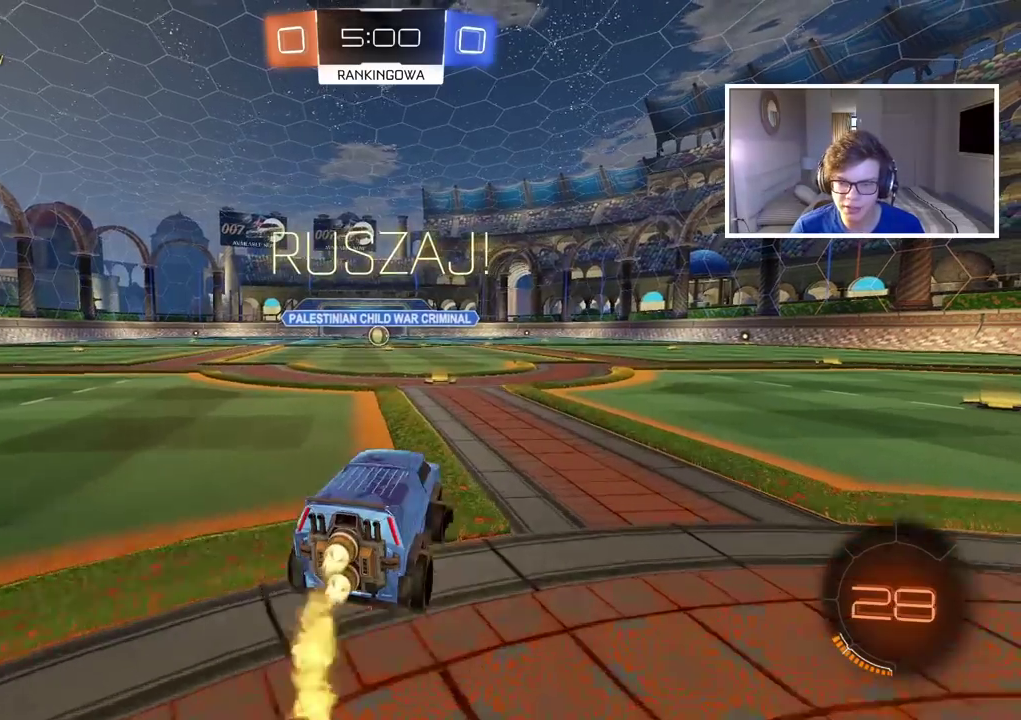
{"buttons": ["CIRCLE", "R2"], "left_stick": "center", "right_stick": "center", "events": [[117, "left_stick", "left"], [250, "left_stick", "center"]]}
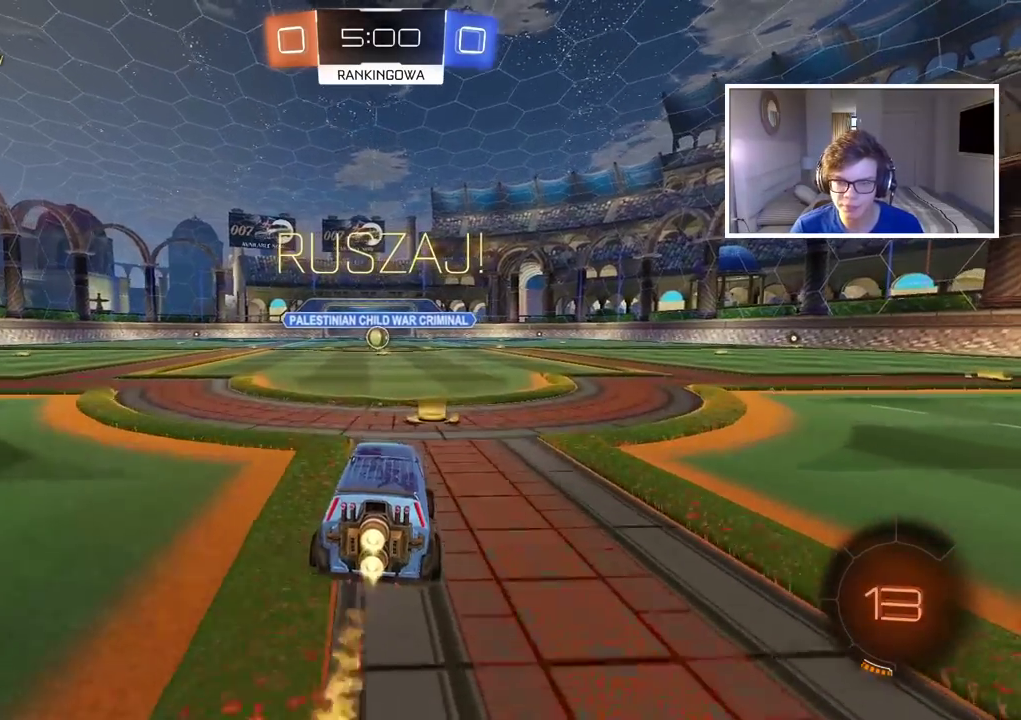
{"buttons": ["CIRCLE", "R2"], "left_stick": "center", "right_stick": "center", "events": []}
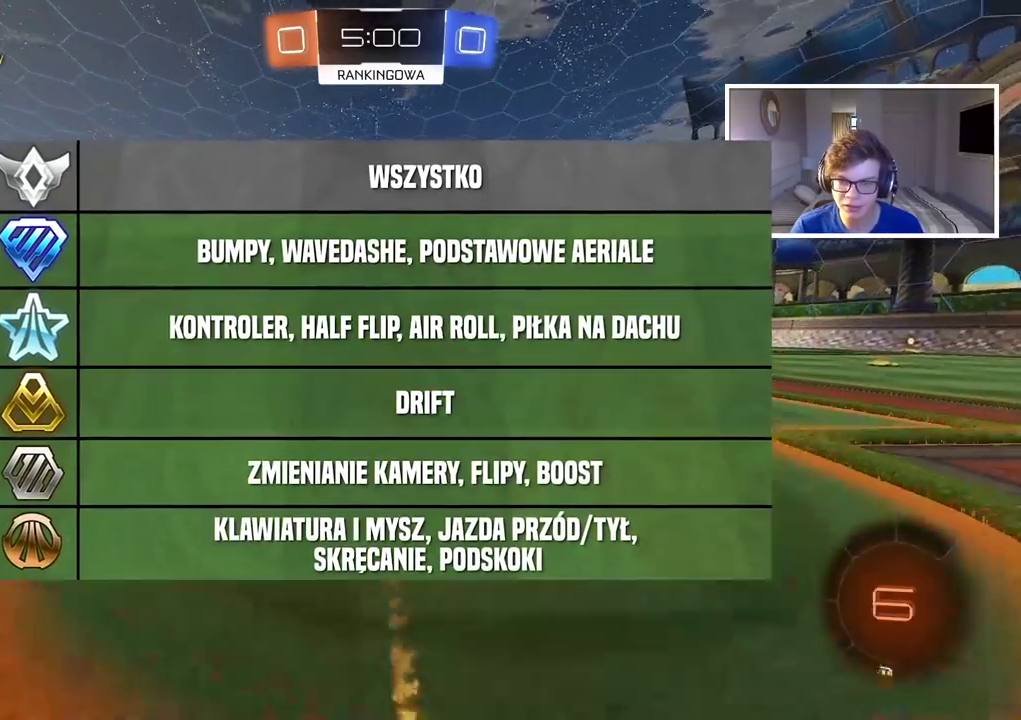
{"buttons": ["CIRCLE", "R2"], "left_stick": "center", "right_stick": "center", "events": [[83, "left_stick", "right"], [133, "left_stick", "center"]]}
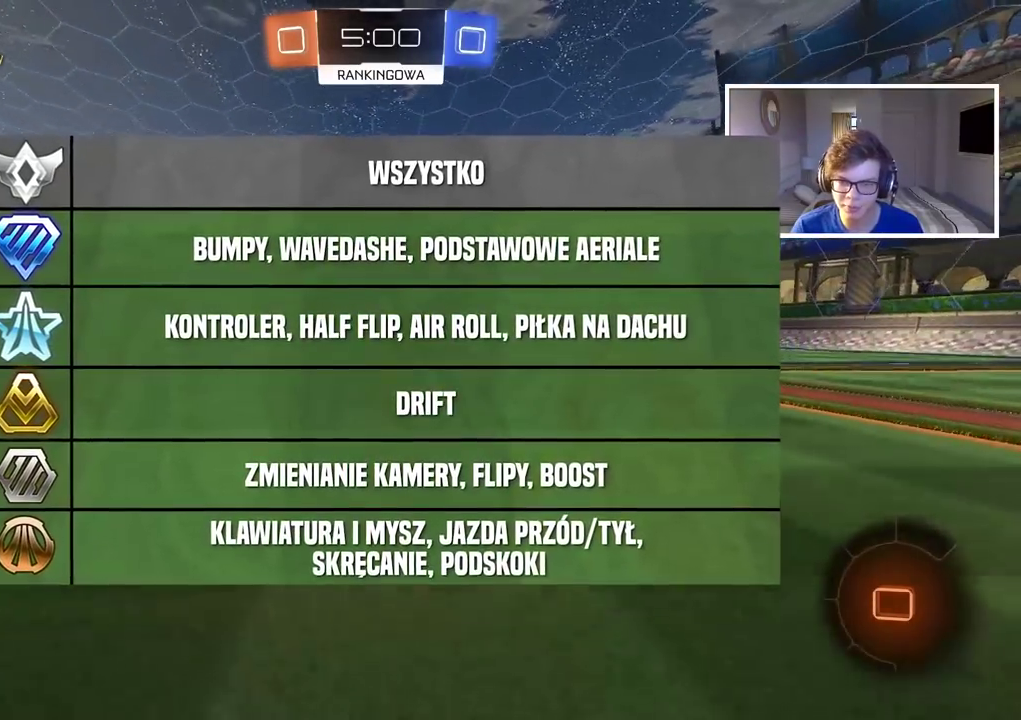
{"buttons": ["R2"], "left_stick": "up-left", "right_stick": "center", "events": [[267, "CROSS", "down"], [367, "CROSS", "up"], [383, "left_stick", "up-left"], [400, "CIRCLE", "up"]]}
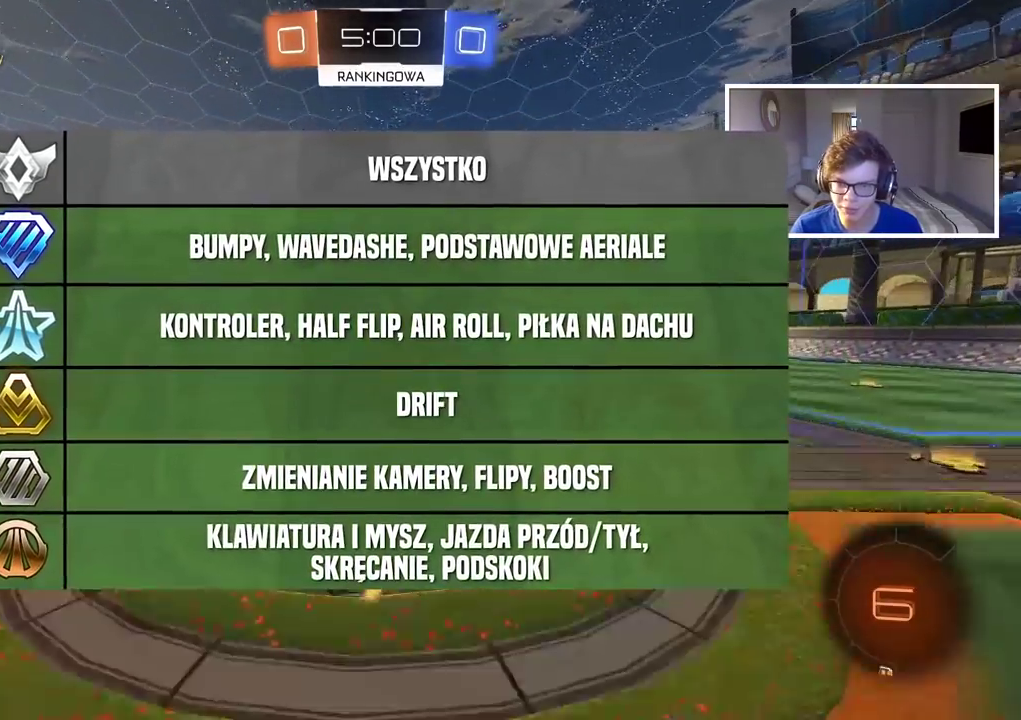
{"buttons": ["R2"], "left_stick": "up-left", "right_stick": "center"}
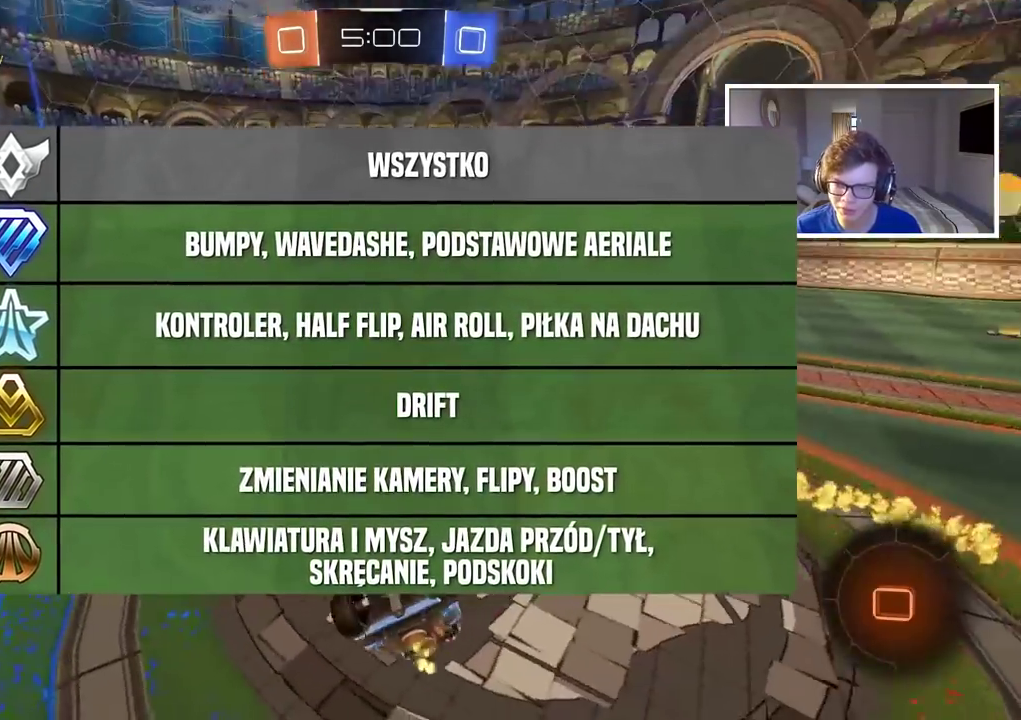
{"buttons": ["R2"], "left_stick": "left", "right_stick": "center", "events": [[17, "left_stick", "left"]]}
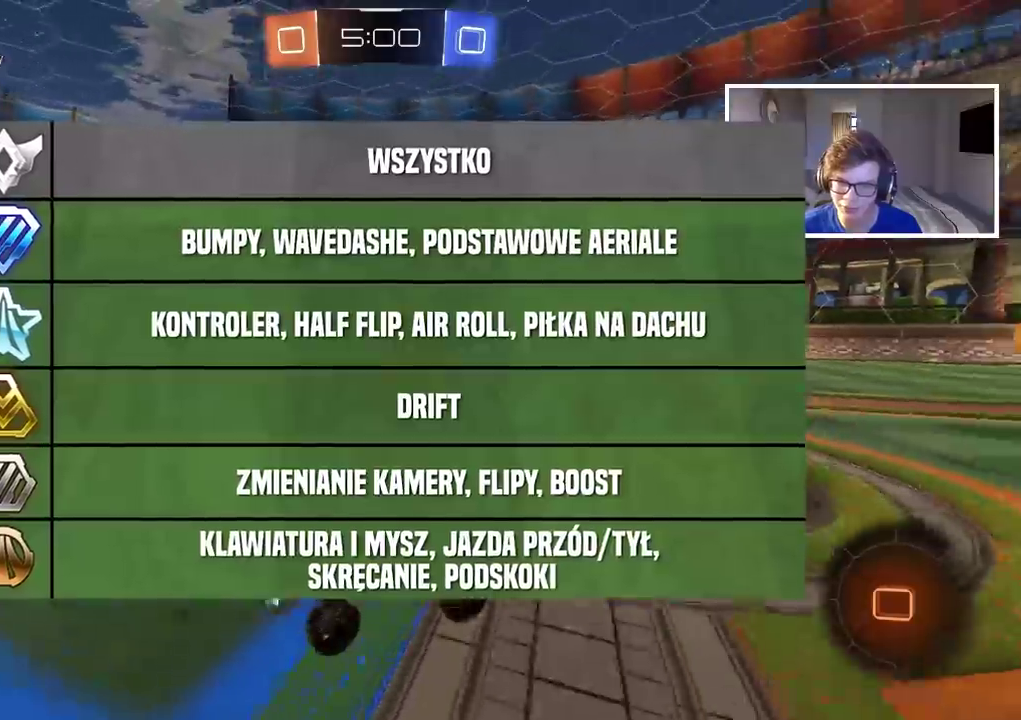
{"buttons": ["R2"], "left_stick": "center", "right_stick": "center", "events": [[367, "left_stick", "center"]]}
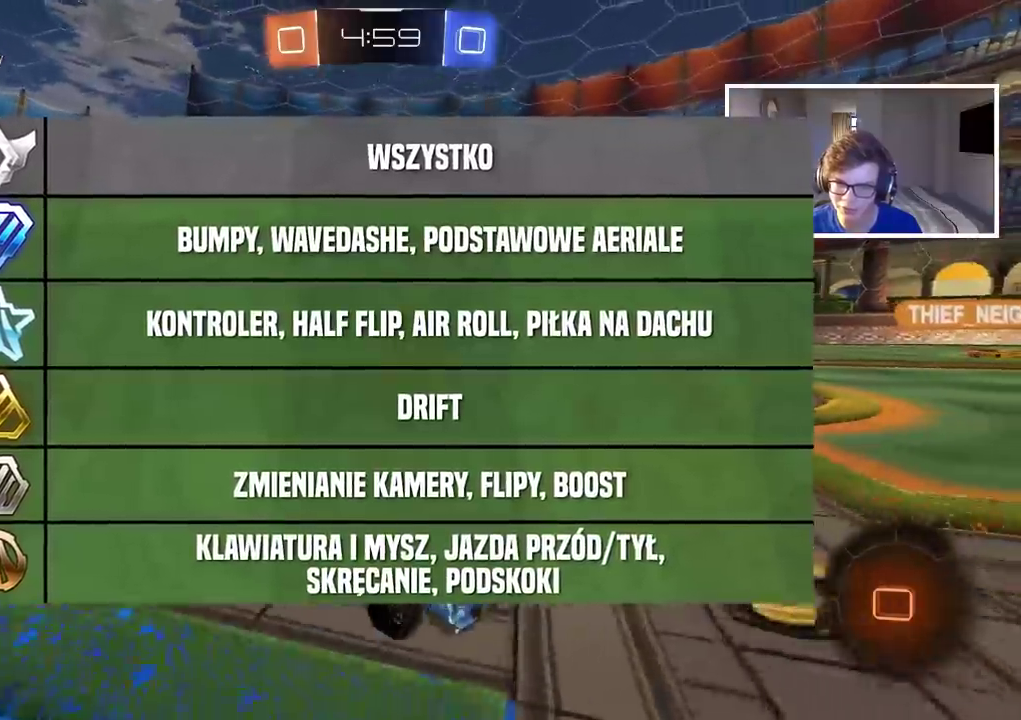
{"buttons": ["R2"], "left_stick": "left", "right_stick": "center", "events": [[83, "left_stick", "left"]]}
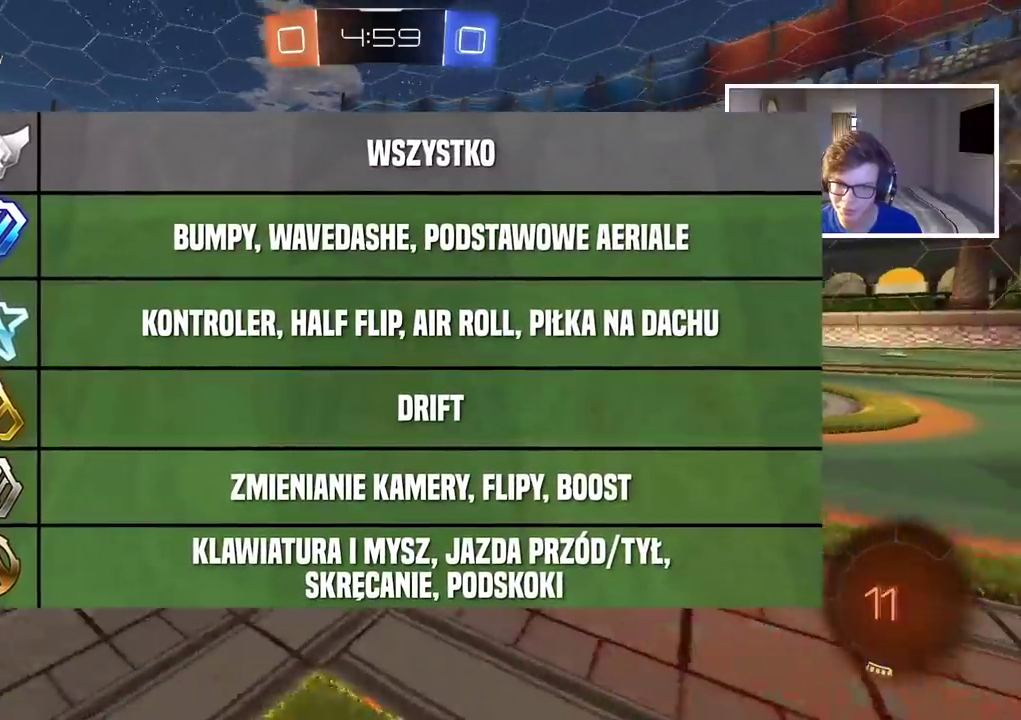
{"buttons": ["CIRCLE", "R2"], "left_stick": "center", "right_stick": "center", "events": [[33, "left_stick", "center"], [117, "left_stick", "right"], [200, "CIRCLE", "down"], [217, "left_stick", "center"], [283, "TRIANGLE", "down"], [433, "TRIANGLE", "up"]]}
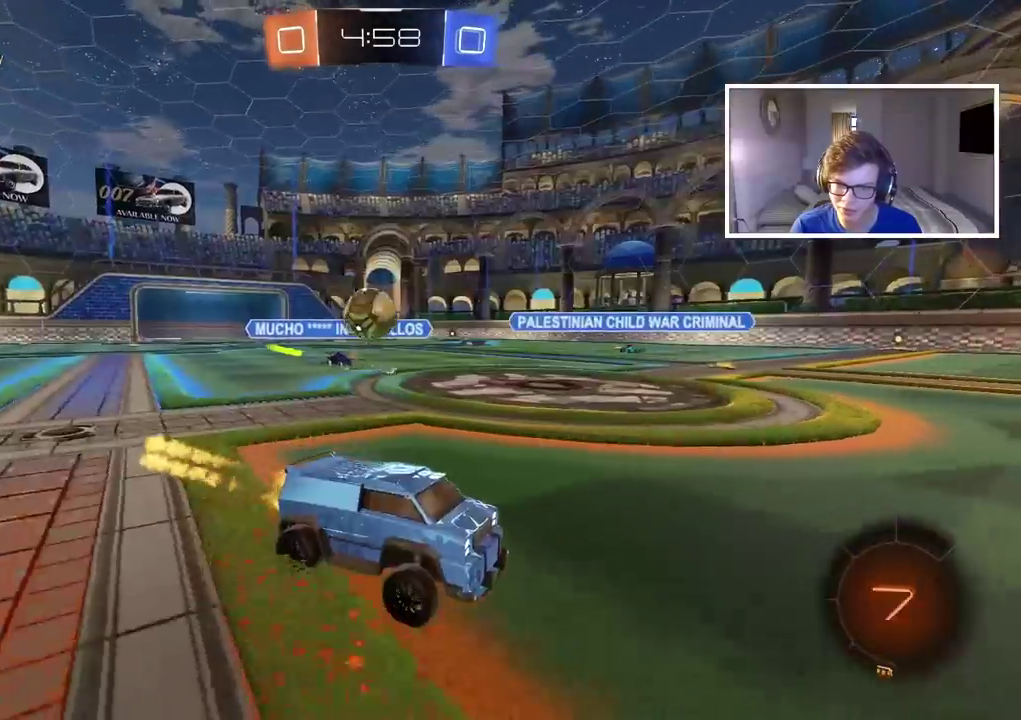
{"buttons": ["R2"], "left_stick": "right", "right_stick": "center", "events": [[67, "left_stick", "right"], [117, "CIRCLE", "up"], [283, "TRIANGLE", "down"], [383, "TRIANGLE", "up"]]}
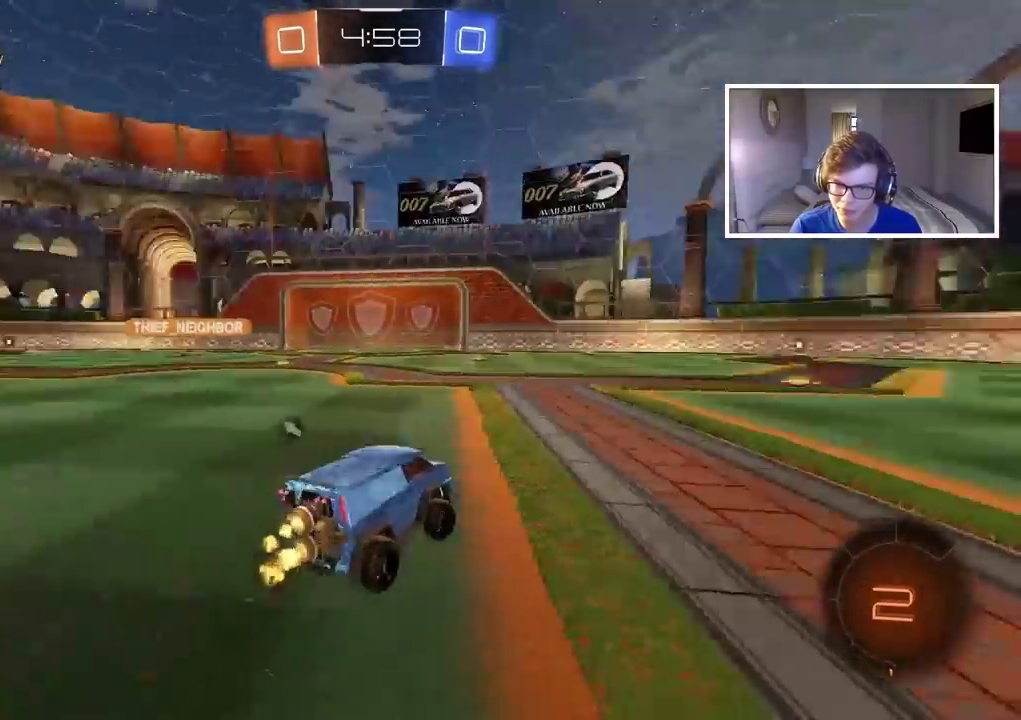
{"buttons": ["R2"], "left_stick": "up", "right_stick": "center", "events": [[217, "CROSS", "down"], [217, "left_stick", "up"], [300, "CROSS", "up"], [350, "CROSS", "down"], [450, "CROSS", "up"]]}
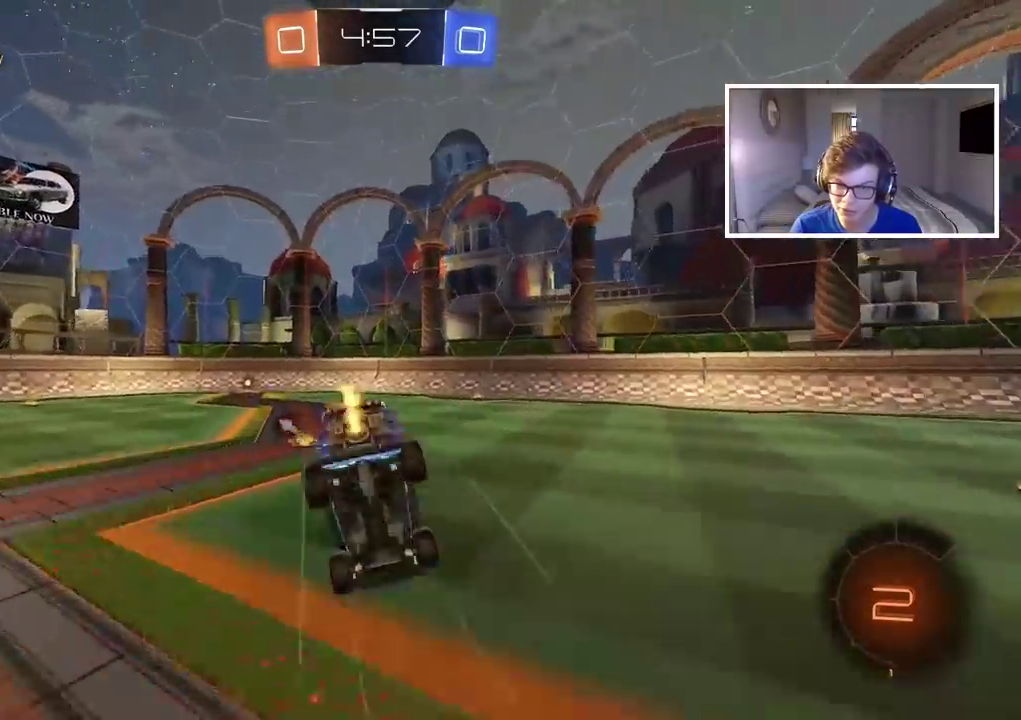
{"buttons": ["R2"], "left_stick": "center", "right_stick": "center", "events": [[33, "TRIANGLE", "down"], [50, "left_stick", "center"], [117, "TRIANGLE", "up"]]}
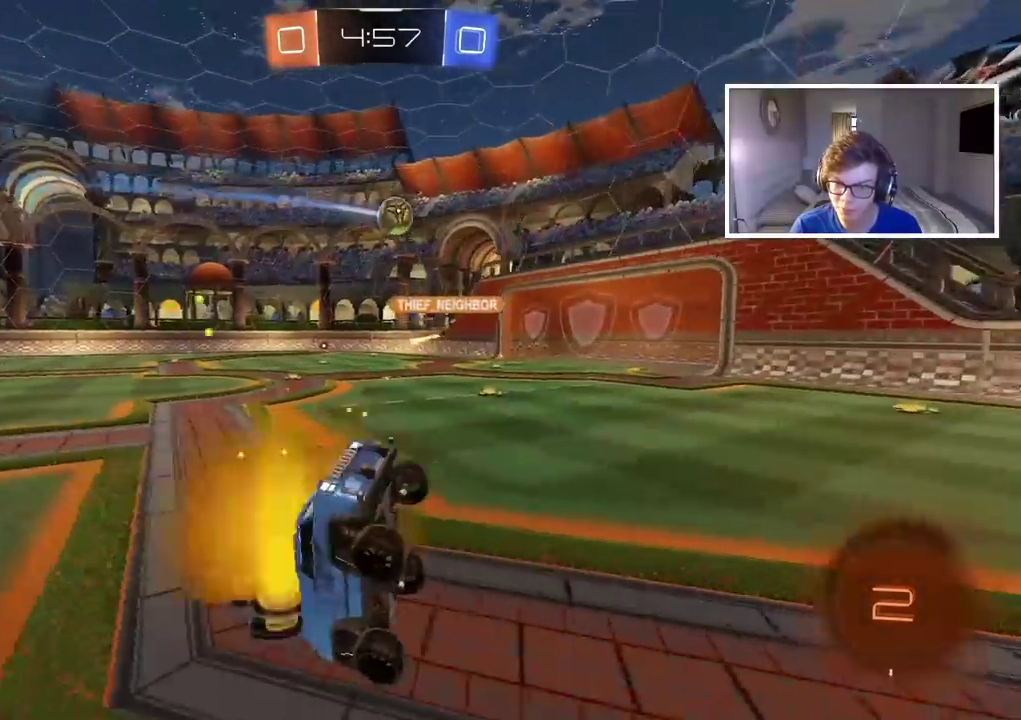
{"buttons": ["CIRCLE", "R2"], "left_stick": "left", "right_stick": "center", "events": [[233, "CIRCLE", "down"], [483, "left_stick", "left"]]}
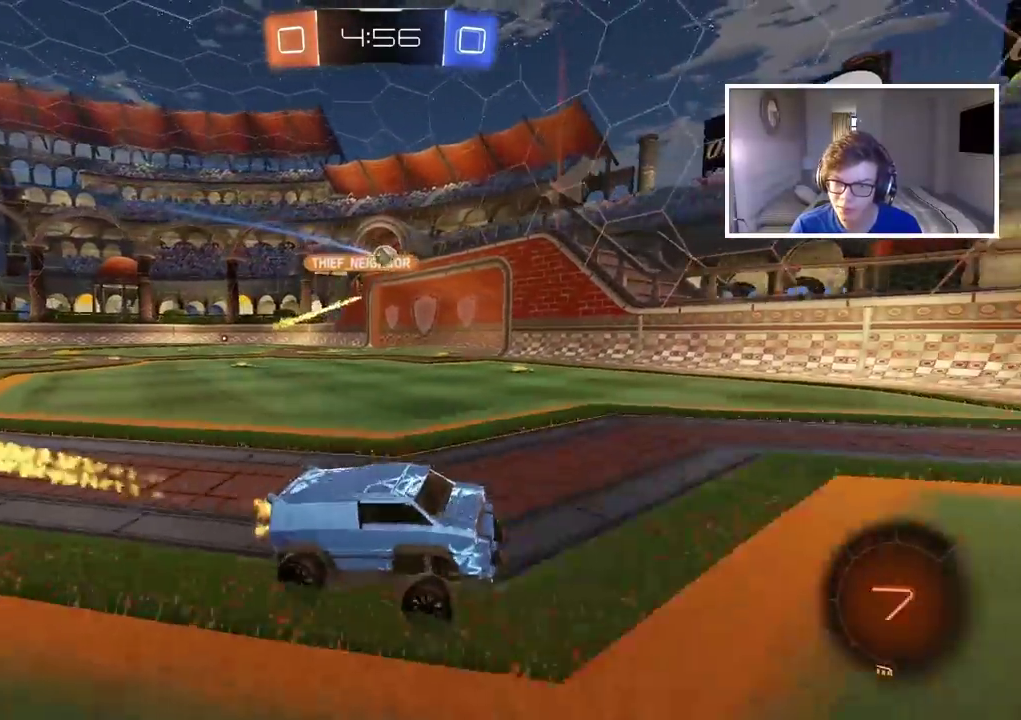
{"buttons": ["R2"], "left_stick": "left", "right_stick": "center", "events": [[33, "CIRCLE", "up"]]}
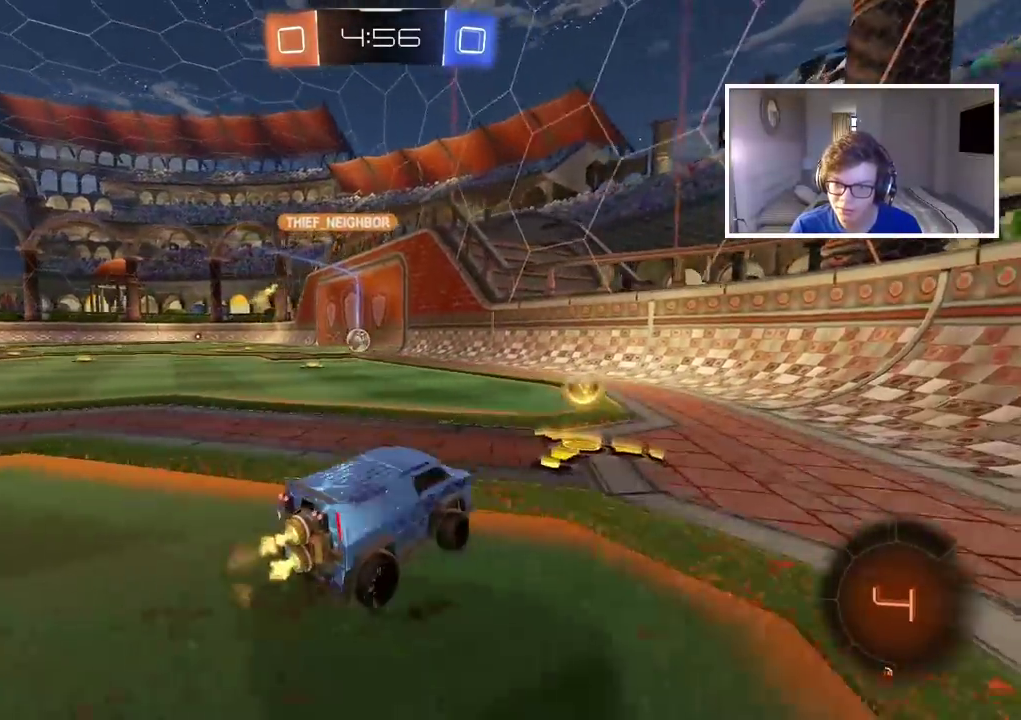
{"buttons": ["R2"], "left_stick": "center", "right_stick": "center", "events": [[183, "left_stick", "center"], [317, "left_stick", "right"], [433, "left_stick", "center"]]}
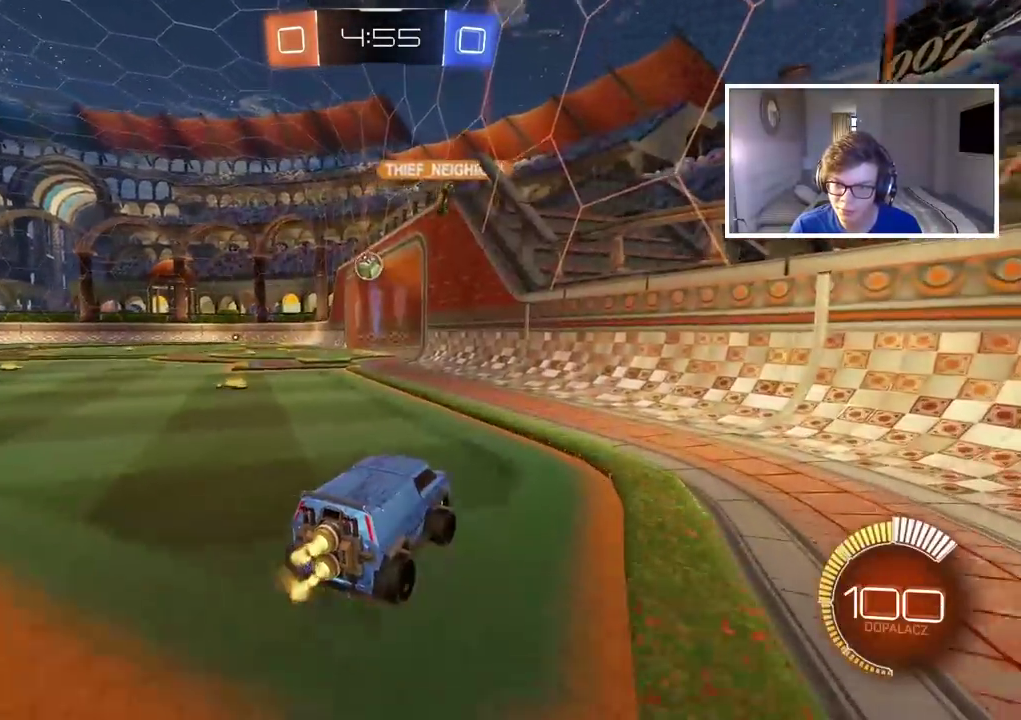
{"buttons": ["R2"], "left_stick": "center", "right_stick": "center", "events": [[217, "left_stick", "right"], [300, "left_stick", "center"]]}
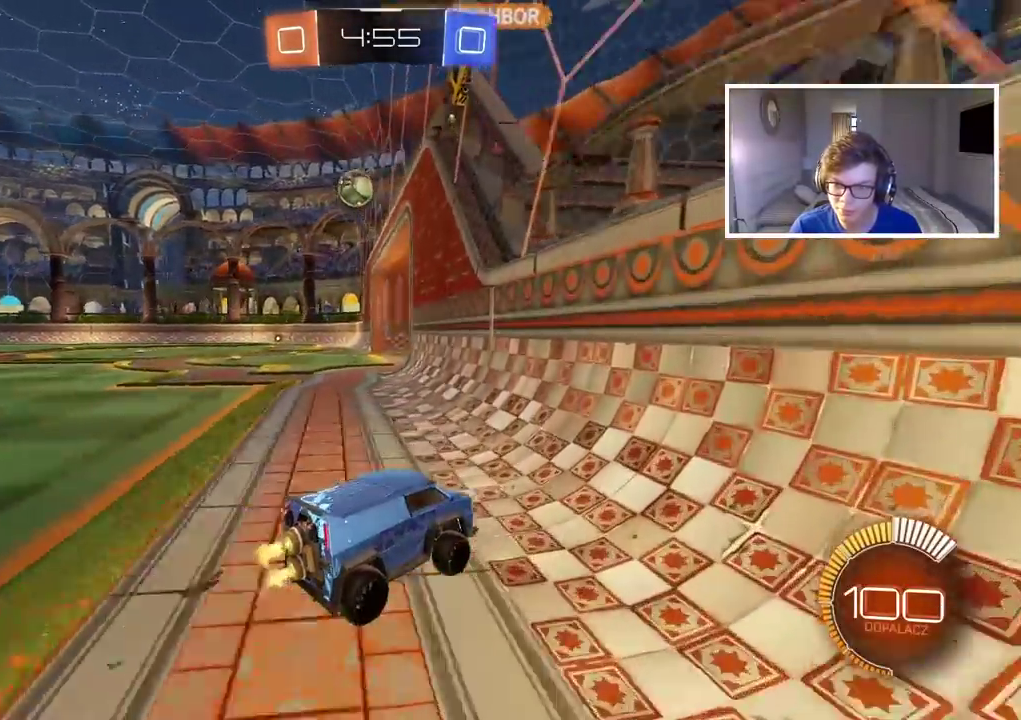
{"buttons": ["CIRCLE", "R2"], "left_stick": "center", "right_stick": "center", "events": [[133, "CIRCLE", "down"]]}
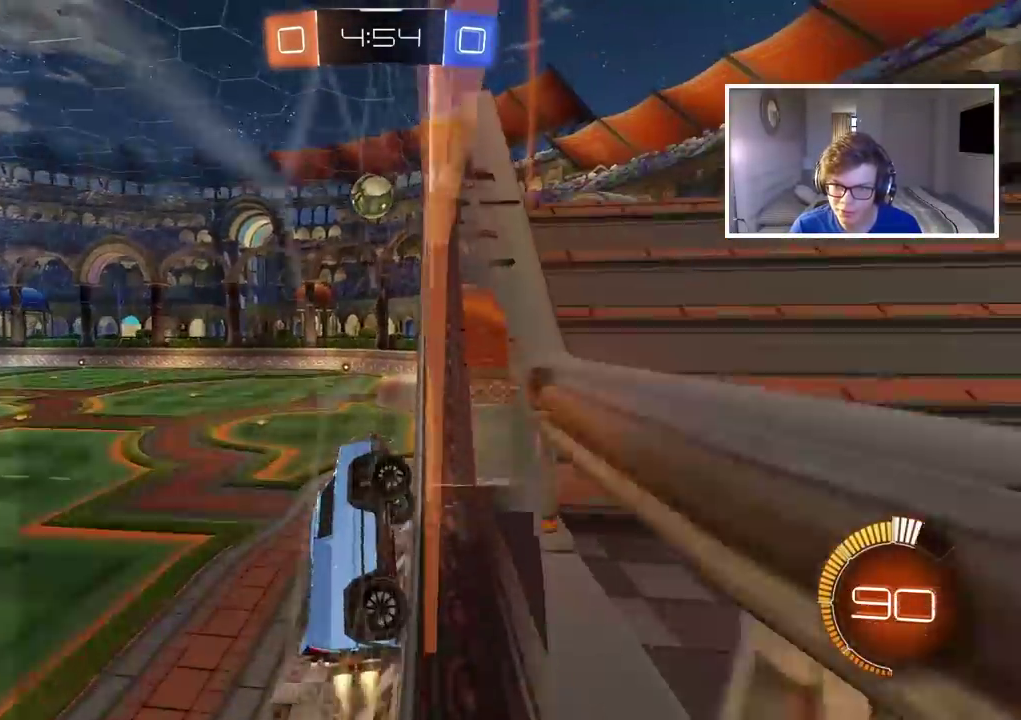
{"buttons": ["R2"], "left_stick": "left", "right_stick": "center", "events": [[150, "left_stick", "left"], [300, "CIRCLE", "up"]]}
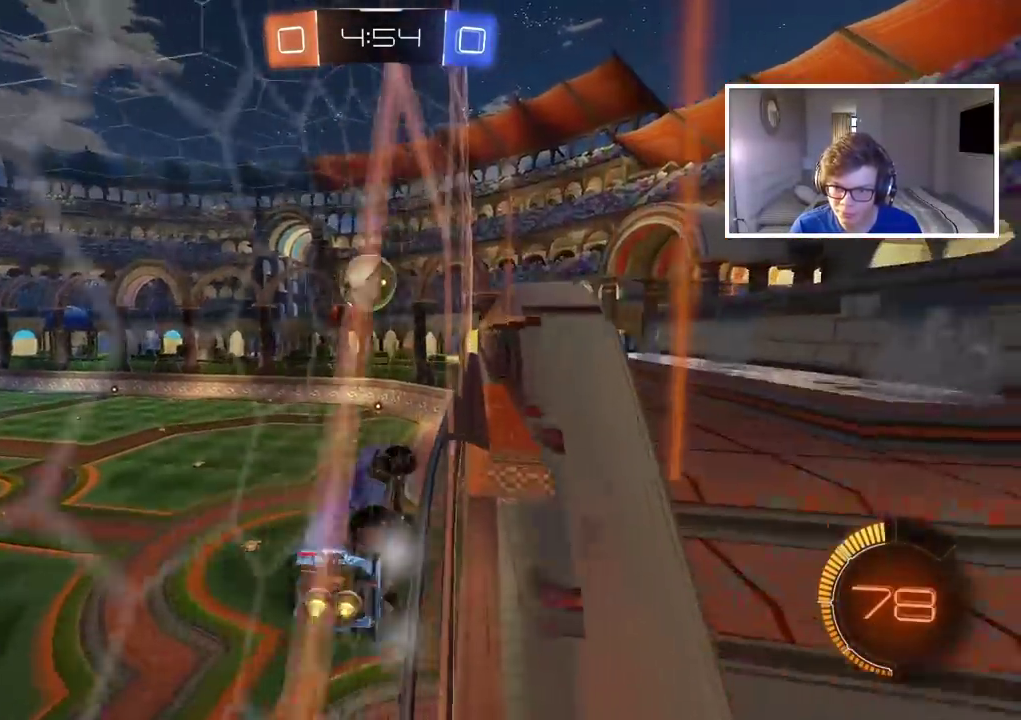
{"buttons": [], "left_stick": "up-left", "right_stick": "center", "events": [[50, "CIRCLE", "down"], [67, "CROSS", "down"], [67, "R2", "up"], [83, "L2", "down"], [117, "CIRCLE", "up"], [117, "left_stick", "down"], [200, "CROSS", "up"], [217, "left_stick", "down-right"], [267, "left_stick", "up-left"], [350, "L2", "up"]]}
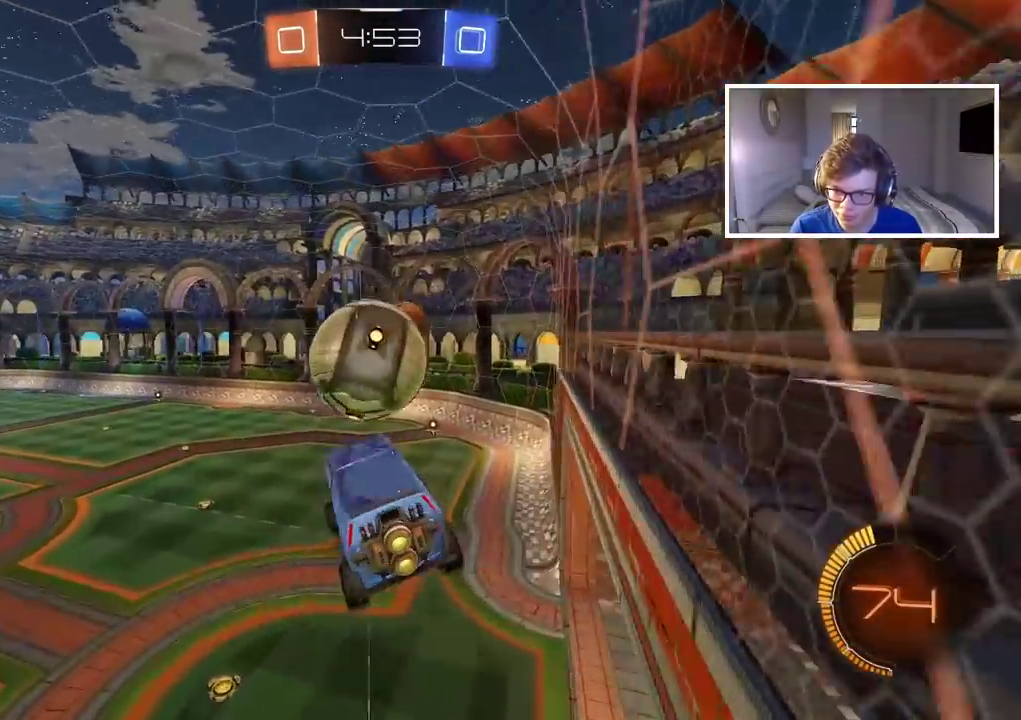
{"buttons": ["CIRCLE", "L2", "R2"], "left_stick": "down", "right_stick": "center", "events": [[83, "left_stick", "up"], [133, "R2", "down"], [217, "R2", "up"], [233, "left_stick", "up-right"], [367, "left_stick", "right"], [417, "L2", "down"], [433, "left_stick", "down"], [450, "CIRCLE", "down"], [450, "R2", "down"]]}
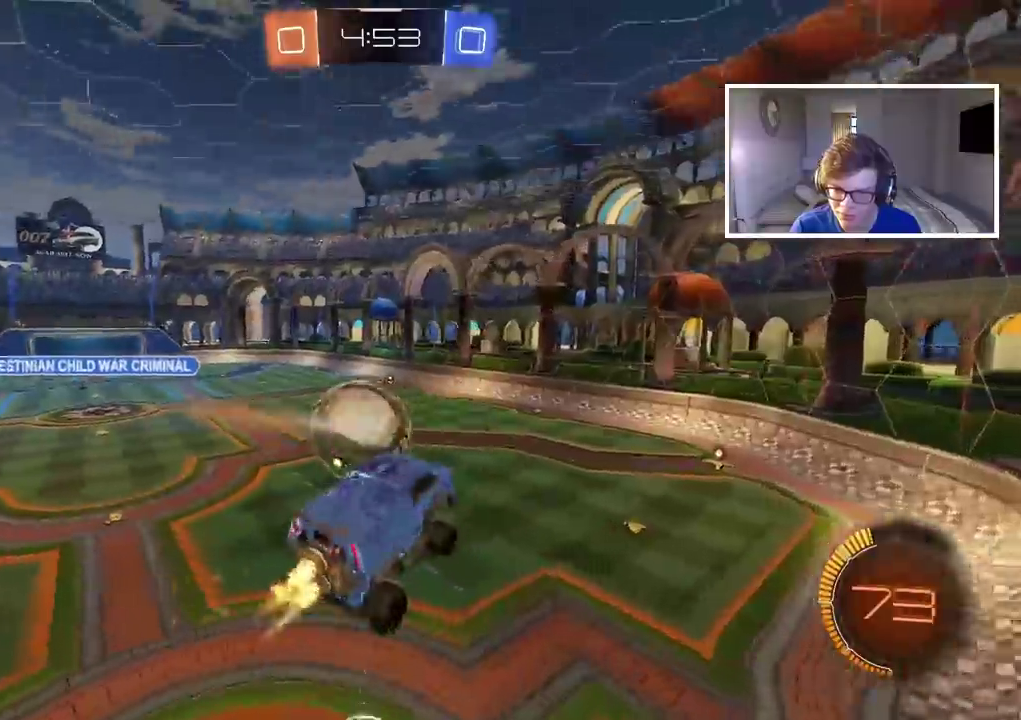
{"buttons": ["CIRCLE", "TRIANGLE", "L2", "R2"], "left_stick": "down-right", "right_stick": "center", "events": [[117, "left_stick", "down-right"], [300, "left_stick", "right"], [483, "TRIANGLE", "down"], [500, "left_stick", "down-right"]]}
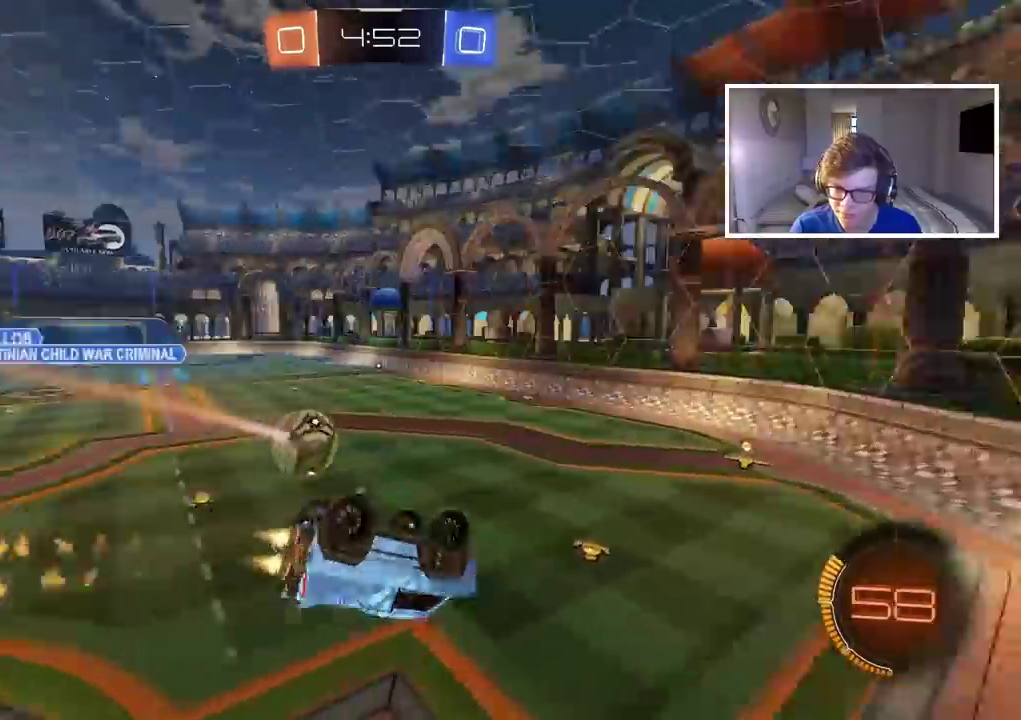
{"buttons": ["CIRCLE", "TRIANGLE", "R2"], "left_stick": "center", "right_stick": "center", "events": [[150, "left_stick", "right"], [200, "TRIANGLE", "up"], [367, "left_stick", "center"], [400, "TRIANGLE", "down"], [450, "L2", "up"]]}
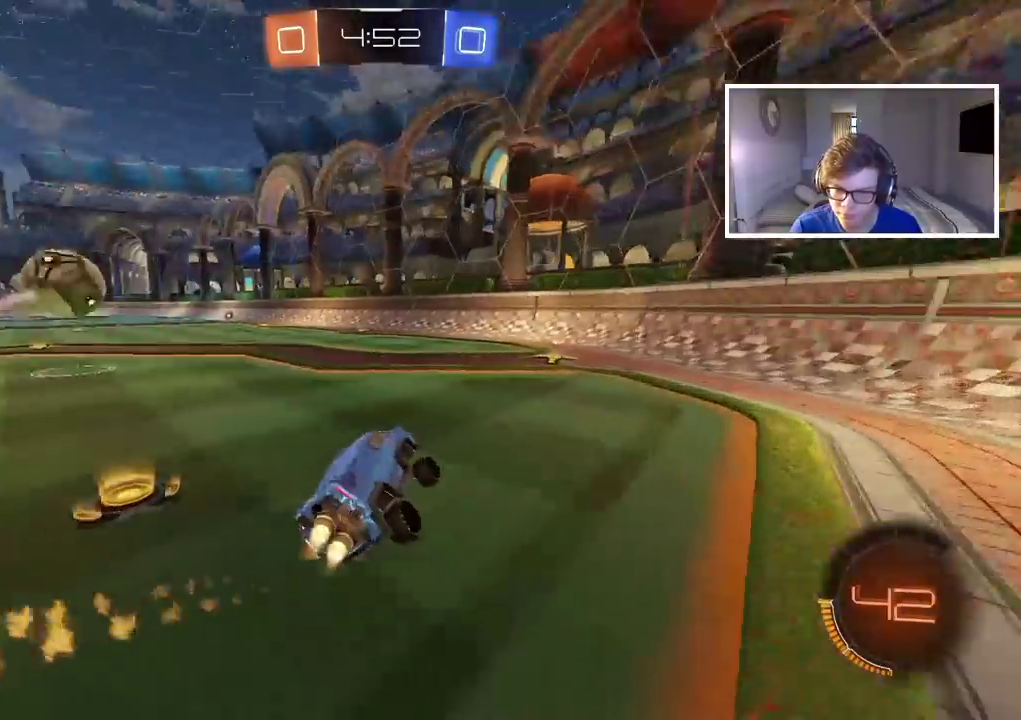
{"buttons": ["R2"], "left_stick": "left", "right_stick": "center", "events": [[33, "TRIANGLE", "up"], [67, "left_stick", "right"], [217, "left_stick", "center"], [433, "CIRCLE", "up"], [450, "left_stick", "left"]]}
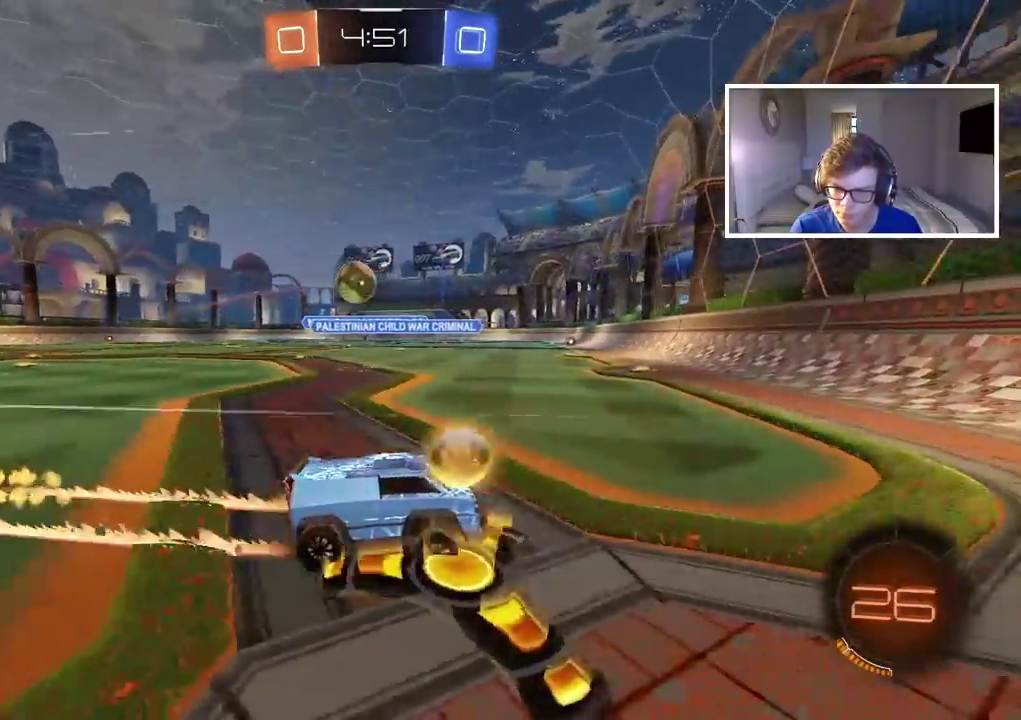
{"buttons": ["CIRCLE", "R2"], "left_stick": "center", "right_stick": "center", "events": [[150, "CIRCLE", "down"], [483, "left_stick", "center"]]}
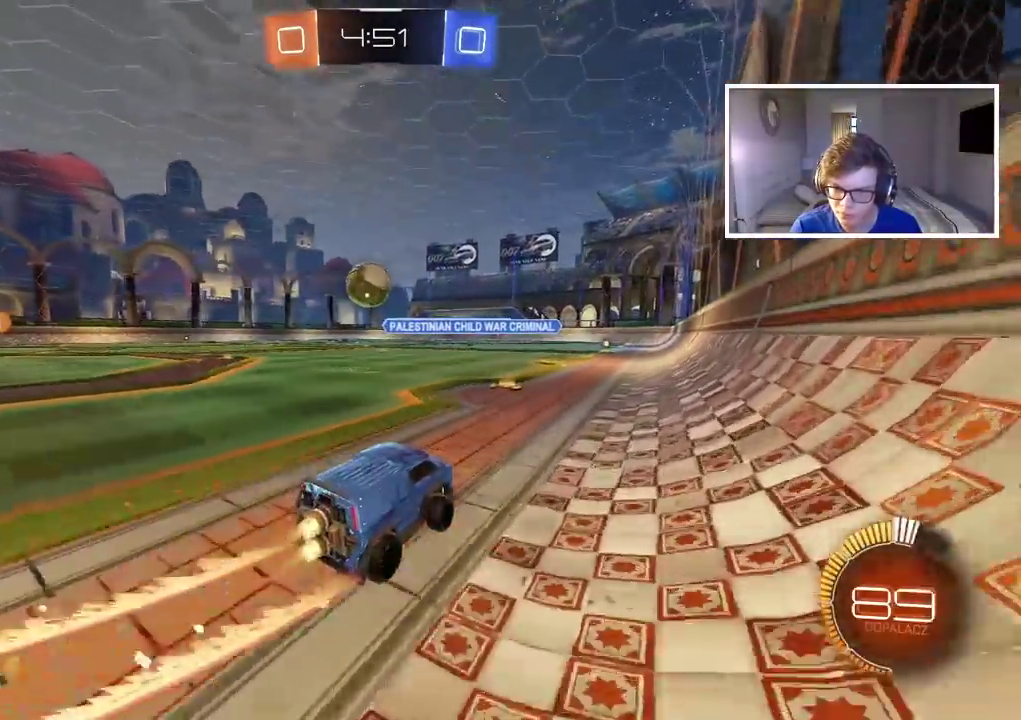
{"buttons": ["R2"], "left_stick": "left", "right_stick": "center", "events": [[133, "CIRCLE", "up"], [183, "left_stick", "right"], [300, "left_stick", "center"], [417, "left_stick", "left"]]}
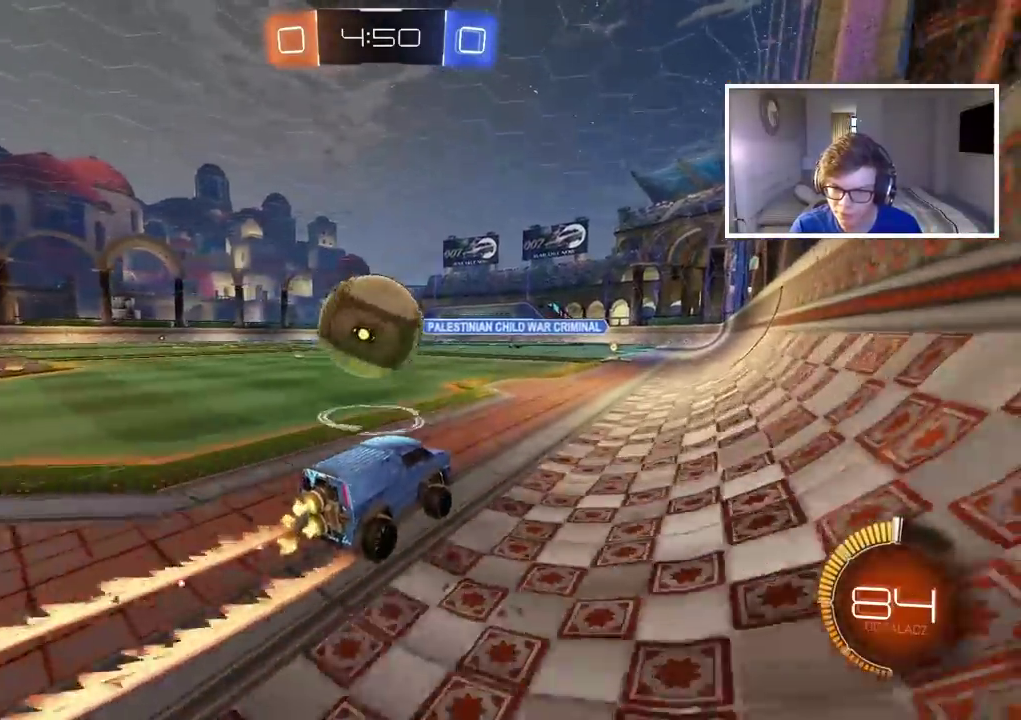
{"buttons": ["CIRCLE", "TRIANGLE", "R2"], "left_stick": "center", "right_stick": "center", "events": [[50, "left_stick", "center"], [183, "left_stick", "left"], [283, "CIRCLE", "down"], [433, "TRIANGLE", "down"], [433, "left_stick", "center"]]}